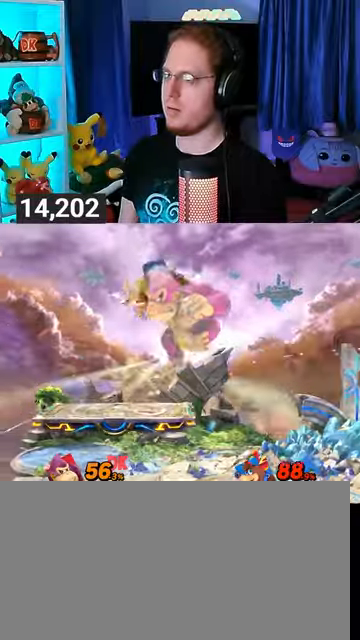
Gameplay with a controller (Nintendo layout); each line is a JSON object with the inputs held at the frame after it. "events" lists button and stick changes between this image and that frame as [ms after this image, input, new state], when the widget could be followed in between. Not read: L3 R3.
{"buttons": [], "left_stick": "center", "right_stick": "center", "events": [[167, "right_stick", "center"]]}
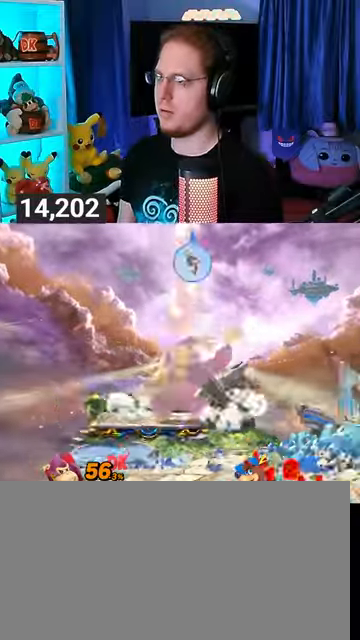
{"buttons": ["Y"], "left_stick": "left", "right_stick": "center", "events": [[33, "Y", "down"], [233, "L1", "down"], [233, "Y", "up"], [233, "left_stick", "right"], [333, "right_stick", "up"], [400, "L1", "up"], [400, "right_stick", "center"], [433, "left_stick", "left"], [500, "Y", "down"]]}
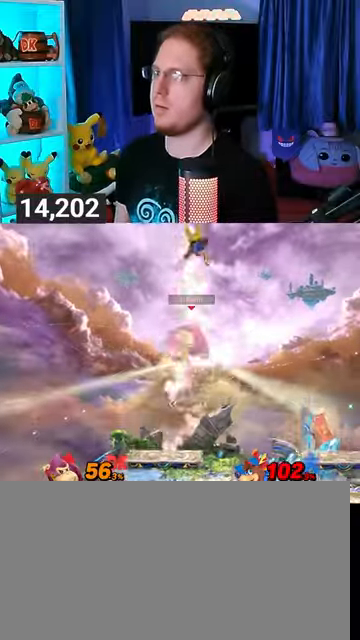
{"buttons": [], "left_stick": "right", "right_stick": "center", "events": [[233, "left_stick", "center"], [367, "Y", "up"], [400, "left_stick", "up-right"], [500, "left_stick", "right"]]}
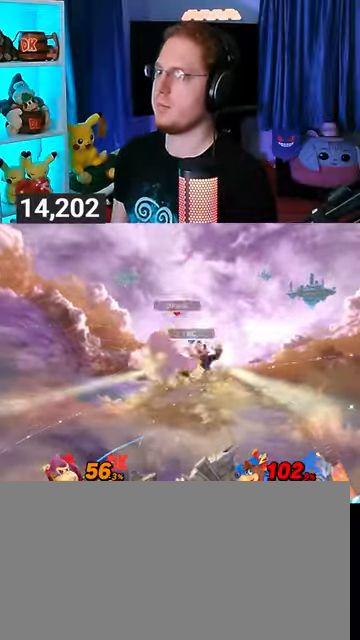
{"buttons": [], "left_stick": "center", "right_stick": "center", "events": [[33, "left_stick", "down-right"], [133, "left_stick", "down"], [167, "Y", "down"], [233, "left_stick", "down-left"], [400, "Y", "up"], [400, "left_stick", "center"]]}
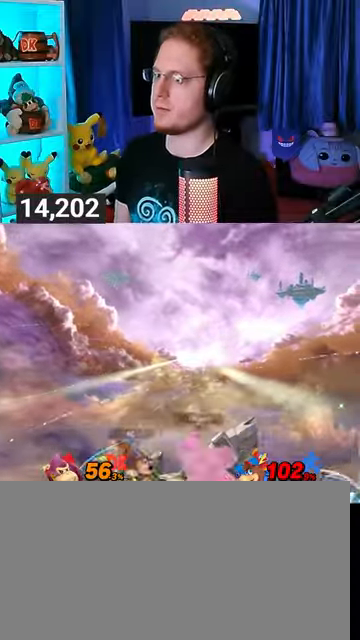
{"buttons": [], "left_stick": "center", "right_stick": "center", "events": [[33, "left_stick", "right"], [200, "left_stick", "down-right"], [400, "left_stick", "center"]]}
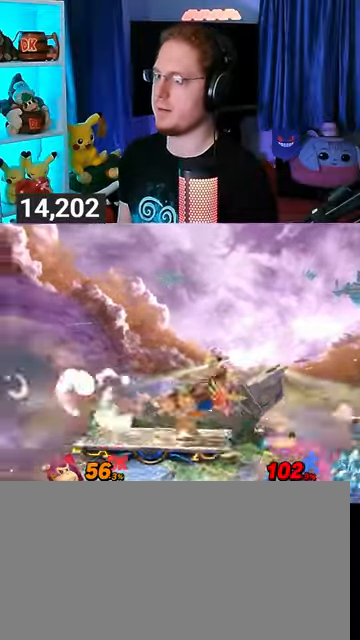
{"buttons": [], "left_stick": "left", "right_stick": "center", "events": [[33, "left_stick", "right"], [233, "left_stick", "center"], [300, "Y", "down"], [333, "Y", "up"], [400, "left_stick", "left"]]}
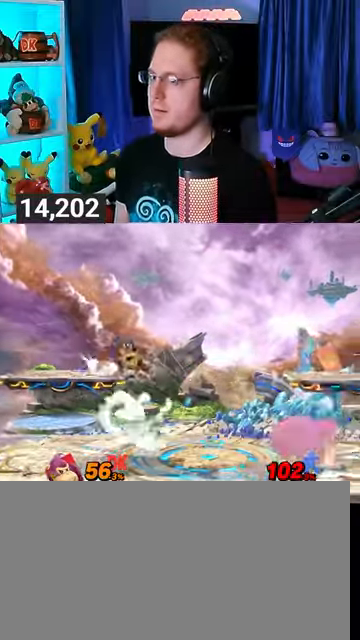
{"buttons": ["Y"], "left_stick": "right", "right_stick": "center", "events": [[233, "Y", "down"], [267, "A", "down"], [333, "A", "up"], [333, "Y", "up"], [367, "left_stick", "right"], [400, "Y", "down"]]}
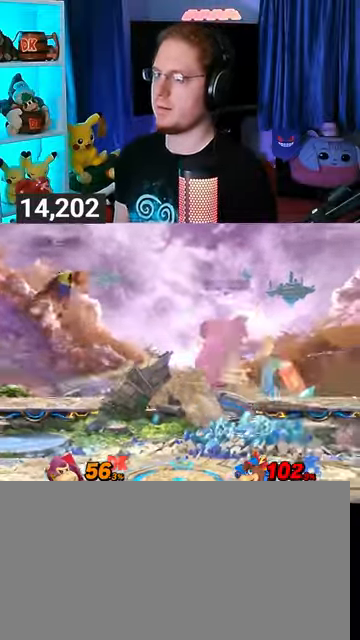
{"buttons": [], "left_stick": "center", "right_stick": "center", "events": [[133, "Y", "up"], [167, "left_stick", "up-left"], [333, "left_stick", "down-left"], [467, "left_stick", "center"]]}
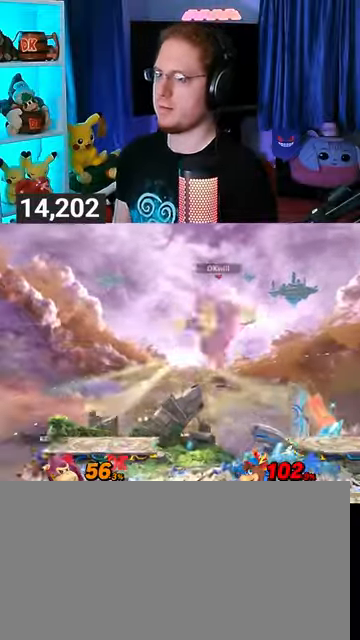
{"buttons": [], "left_stick": "left", "right_stick": "center", "events": [[133, "B", "down"], [200, "B", "up"], [267, "left_stick", "left"]]}
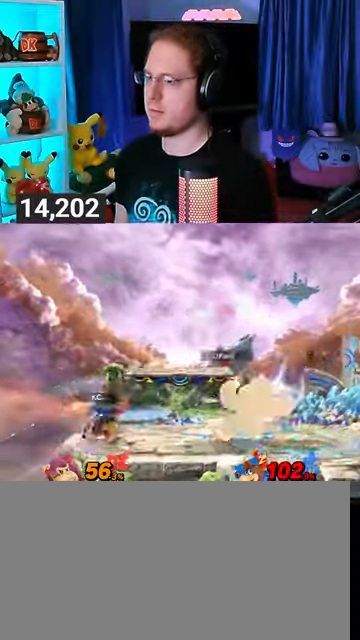
{"buttons": [], "left_stick": "left", "right_stick": "center", "events": []}
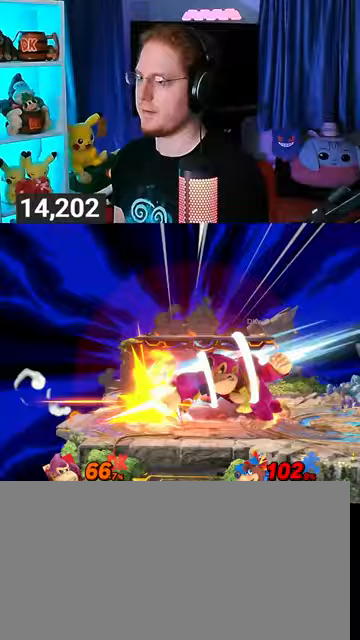
{"buttons": [], "left_stick": "center", "right_stick": "center", "events": [[367, "Y", "down"], [467, "Y", "up"], [467, "left_stick", "center"]]}
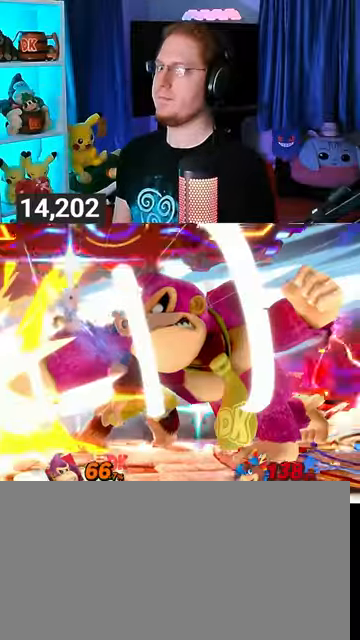
{"buttons": ["B"], "left_stick": "center", "right_stick": "center", "events": [[333, "B", "down"]]}
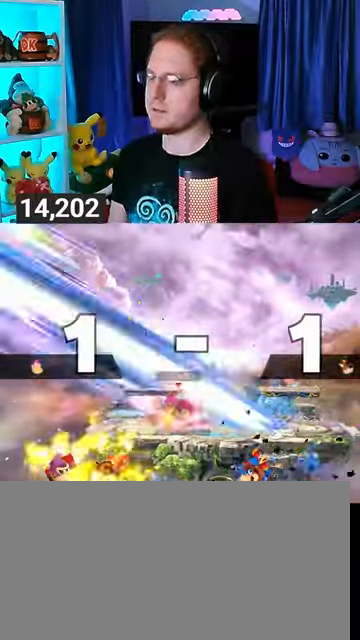
{"buttons": [], "left_stick": "center", "right_stick": "center", "events": [[67, "B", "up"]]}
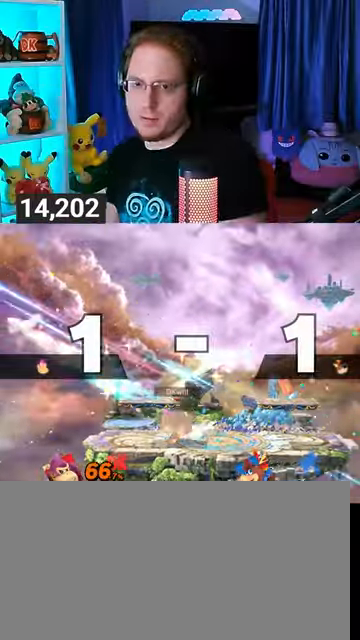
{"buttons": [], "left_stick": "center", "right_stick": "center", "events": []}
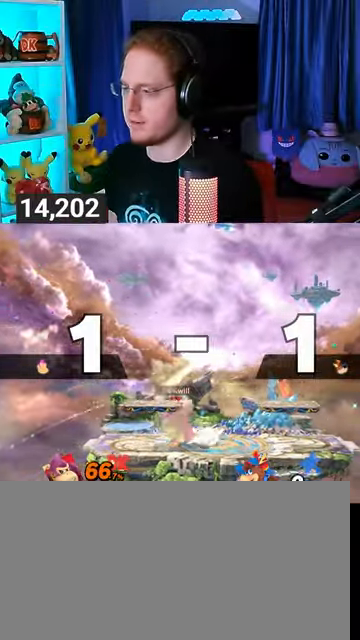
{"buttons": [], "left_stick": "center", "right_stick": "center", "events": []}
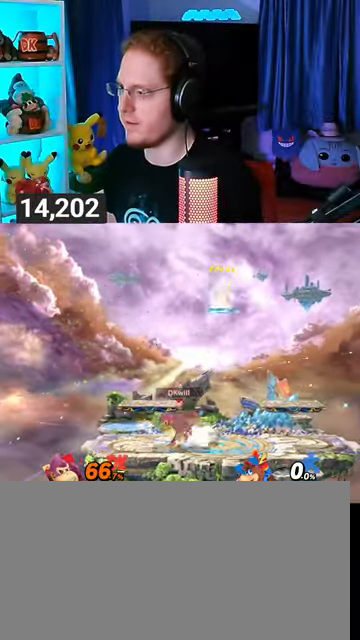
{"buttons": [], "left_stick": "center", "right_stick": "center", "events": []}
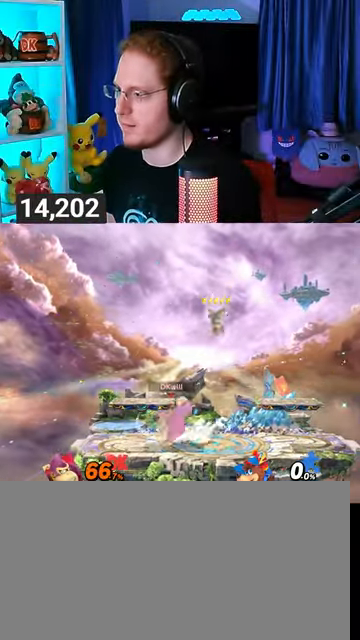
{"buttons": ["X"], "left_stick": "down-left", "right_stick": "center", "events": [[167, "Y", "down"], [167, "left_stick", "up-left"], [300, "X", "down"], [300, "Y", "up"], [300, "left_stick", "down-left"]]}
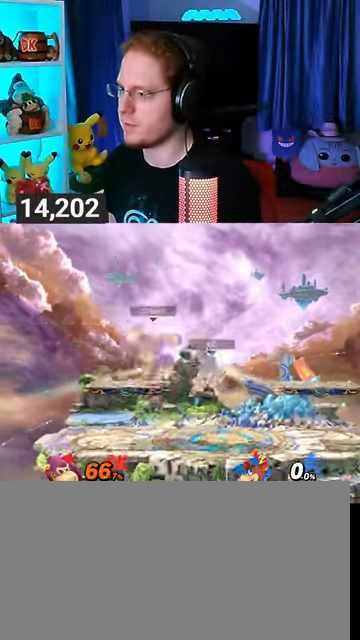
{"buttons": [], "left_stick": "down-left", "right_stick": "center", "events": [[67, "X", "up"], [100, "left_stick", "center"], [267, "left_stick", "left"], [433, "left_stick", "down-left"]]}
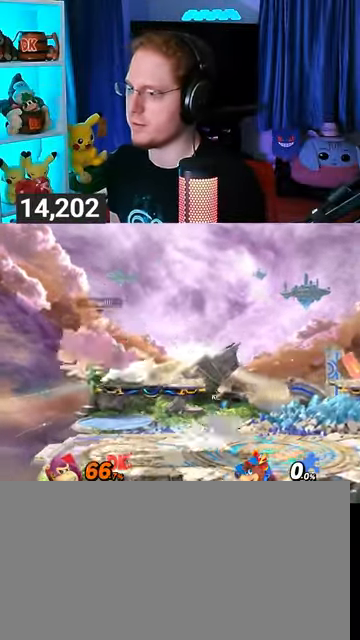
{"buttons": [], "left_stick": "center", "right_stick": "center", "events": [[67, "left_stick", "center"], [133, "left_stick", "left"], [433, "left_stick", "center"]]}
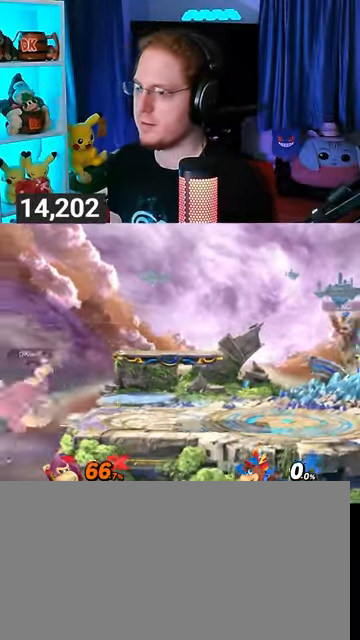
{"buttons": ["Y"], "left_stick": "up-right", "right_stick": "center", "events": [[467, "left_stick", "up-right"], [500, "Y", "down"]]}
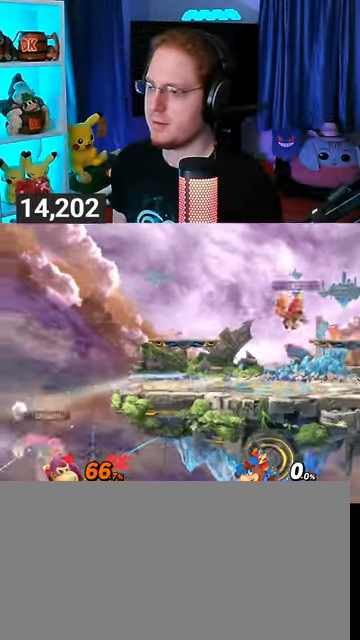
{"buttons": ["Y"], "left_stick": "right", "right_stick": "center", "events": [[133, "Y", "up"], [267, "B", "down"], [367, "B", "up"], [367, "left_stick", "down-right"], [433, "Y", "down"], [433, "left_stick", "right"]]}
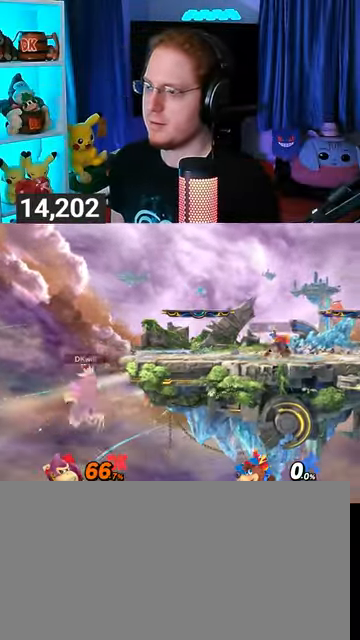
{"buttons": [], "left_stick": "center", "right_stick": "center", "events": [[133, "Y", "up"], [200, "left_stick", "center"]]}
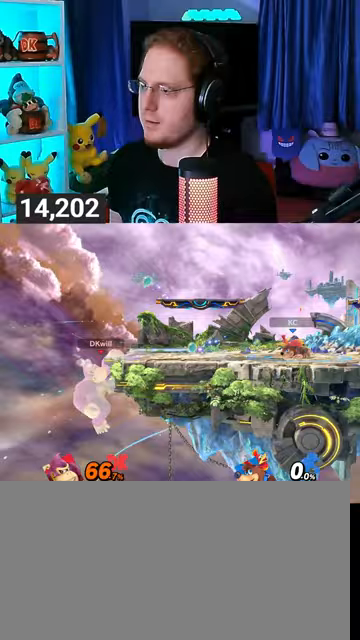
{"buttons": [], "left_stick": "up", "right_stick": "center", "events": [[300, "left_stick", "up"]]}
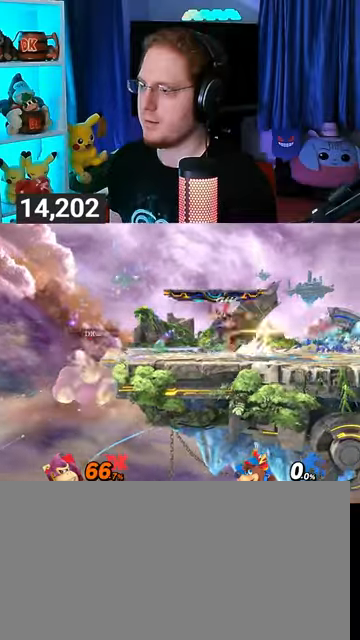
{"buttons": [], "left_stick": "up-left", "right_stick": "center", "events": [[167, "Y", "down"], [167, "left_stick", "right"], [267, "Y", "up"], [400, "left_stick", "up"], [467, "left_stick", "up-left"]]}
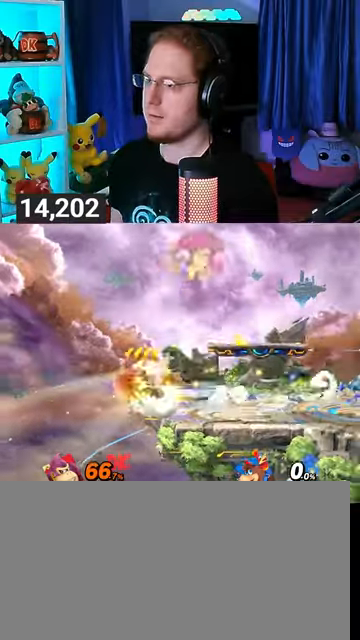
{"buttons": [], "left_stick": "down-left", "right_stick": "left", "events": [[233, "left_stick", "down-left"], [500, "right_stick", "left"]]}
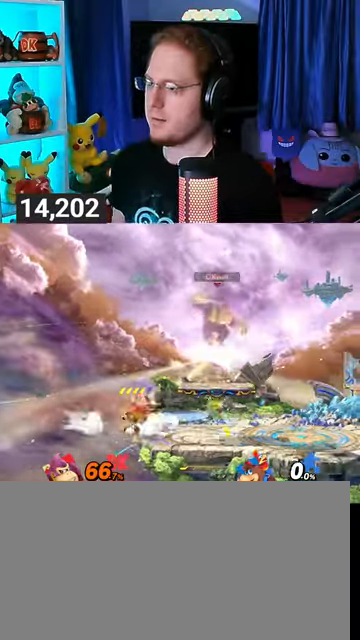
{"buttons": ["R1"], "left_stick": "center", "right_stick": "center", "events": [[67, "left_stick", "left"], [100, "right_stick", "center"], [300, "R1", "down"], [500, "left_stick", "center"]]}
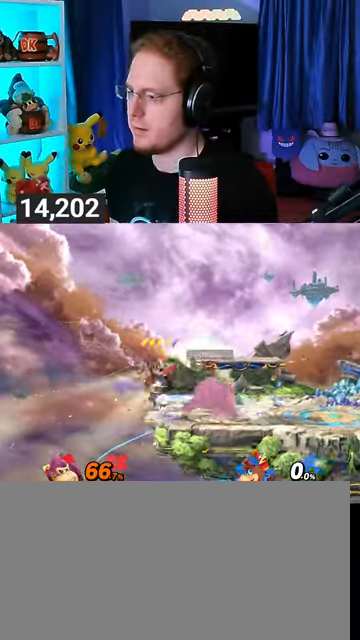
{"buttons": ["A", "R1"], "left_stick": "center", "right_stick": "center", "events": [[433, "A", "down"]]}
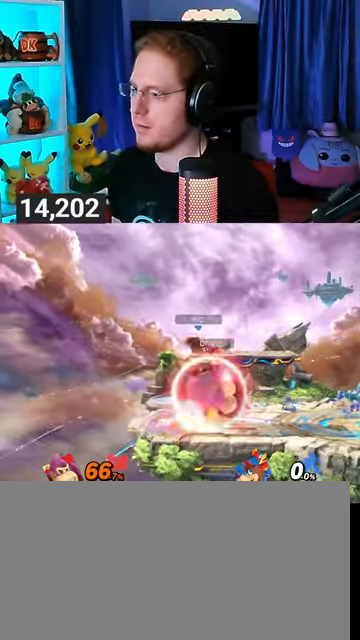
{"buttons": ["A"], "left_stick": "up", "right_stick": "center", "events": [[67, "A", "up"], [133, "left_stick", "right"], [300, "R1", "up"], [333, "A", "down"], [333, "left_stick", "up"]]}
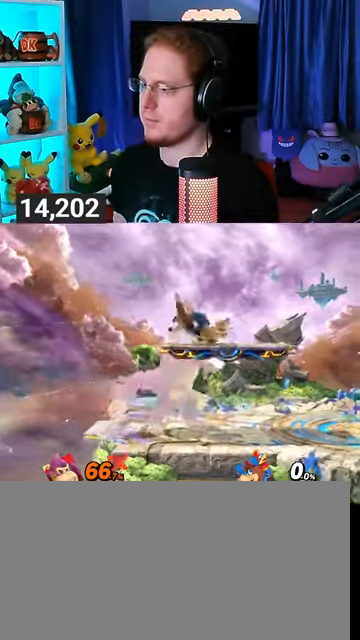
{"buttons": ["A"], "left_stick": "center", "right_stick": "center", "events": [[67, "A", "up"], [167, "left_stick", "center"], [400, "Y", "down"], [500, "A", "down"], [500, "Y", "up"]]}
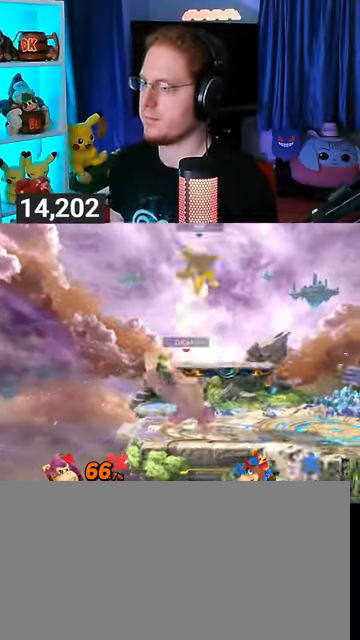
{"buttons": ["Y"], "left_stick": "right", "right_stick": "center", "events": [[67, "A", "up"], [133, "Y", "down"], [167, "left_stick", "right"]]}